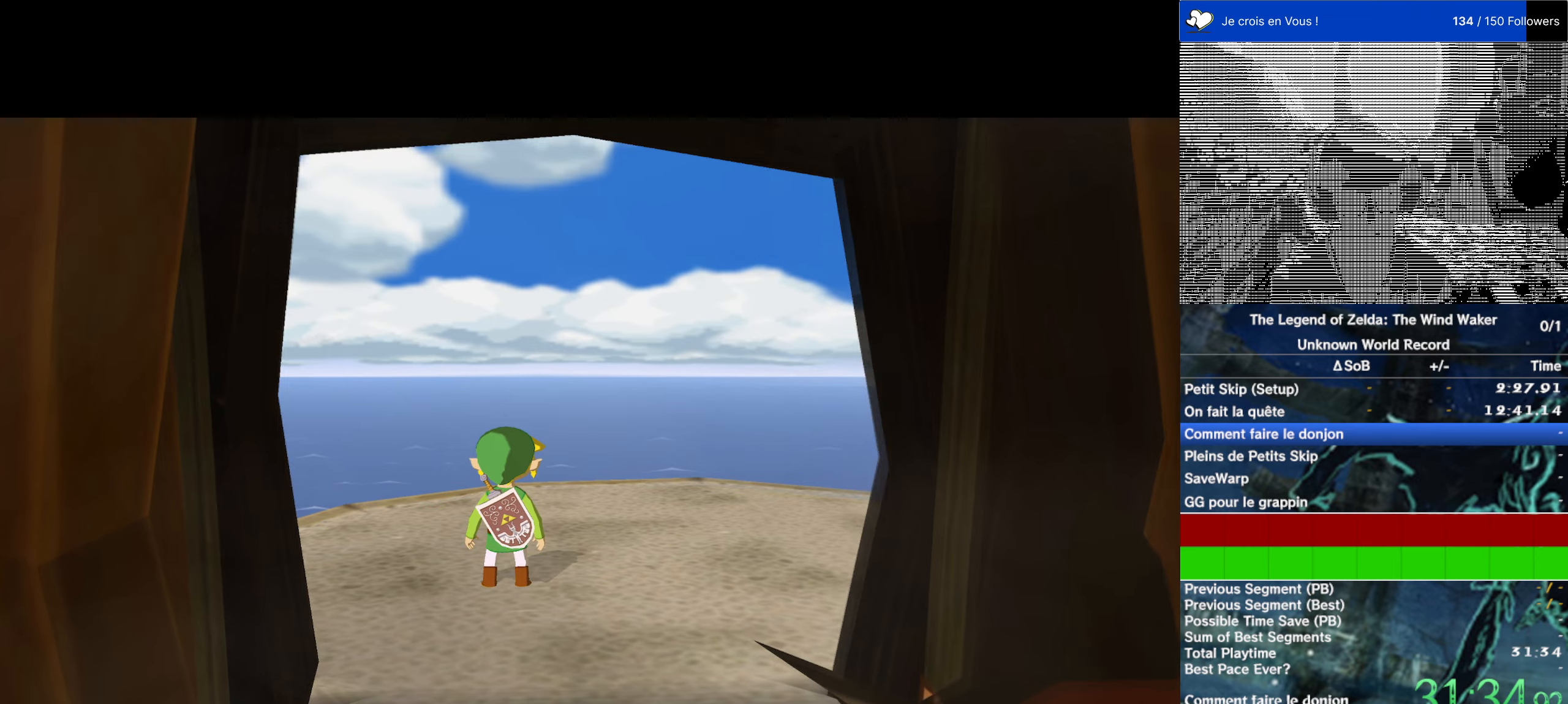
Gameplay with a controller (Nintendo layout); each line is a JSON object with the inputs held at the frame after it. "events" lists button and stick changes between this image and that frame as [ms after this image, input, new state], when the widget could be followed in between. Not read: L3 R3.
{"buttons": [], "left_stick": "up-right", "right_stick": "left", "events": [[83, "left_stick", "up-right"], [83, "right_stick", "left"]]}
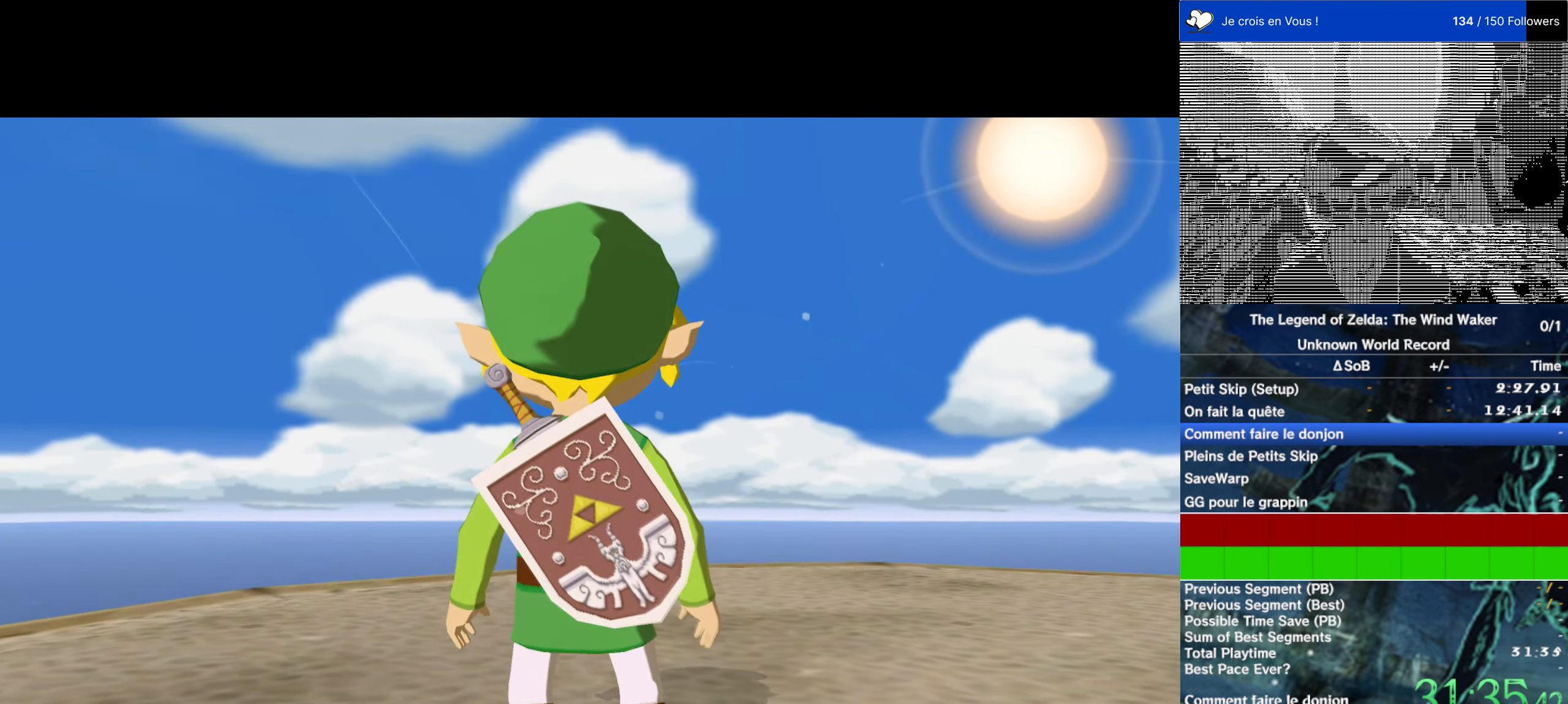
{"buttons": [], "left_stick": "up-right", "right_stick": "left", "events": []}
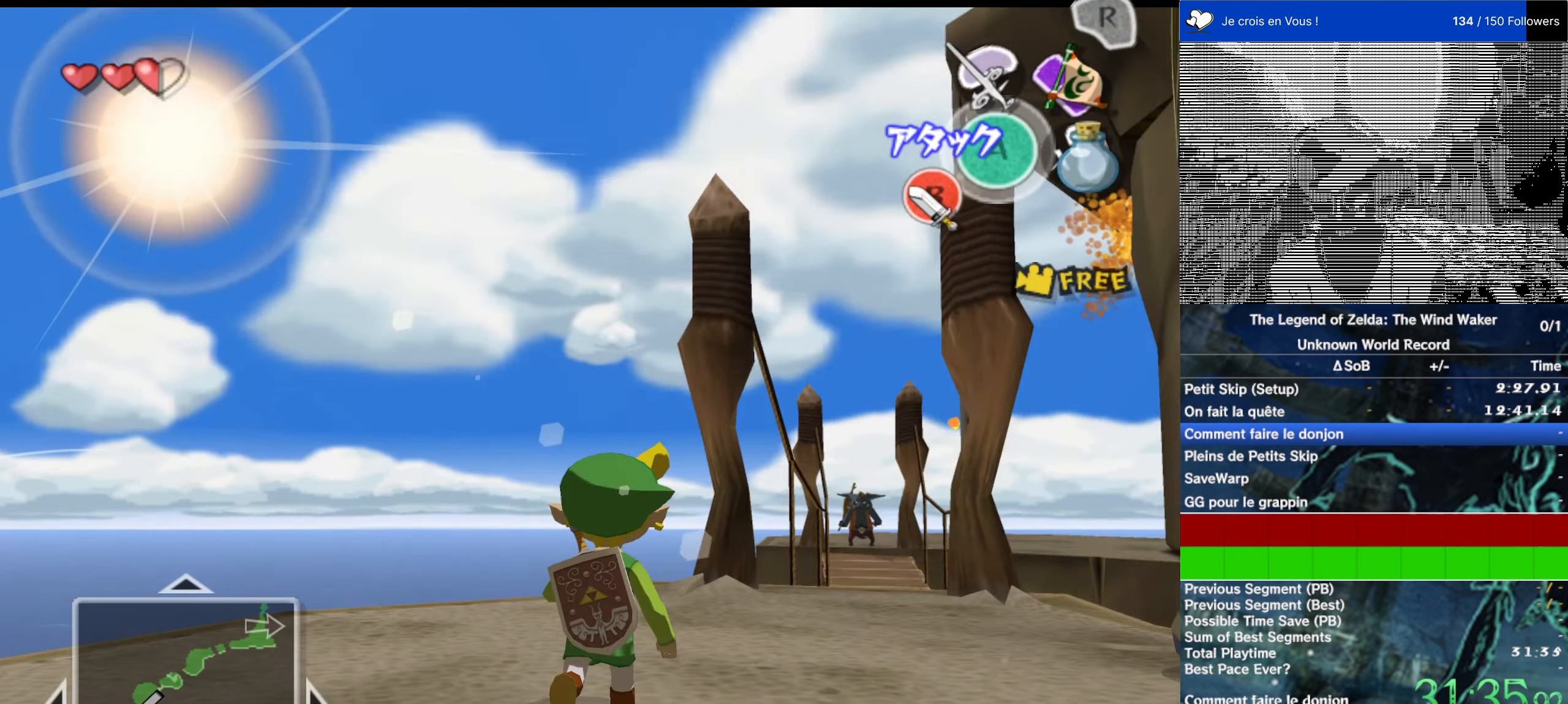
{"buttons": [], "left_stick": "up-right", "right_stick": "center", "events": [[100, "left_stick", "up"], [300, "right_stick", "center"], [350, "left_stick", "up-right"]]}
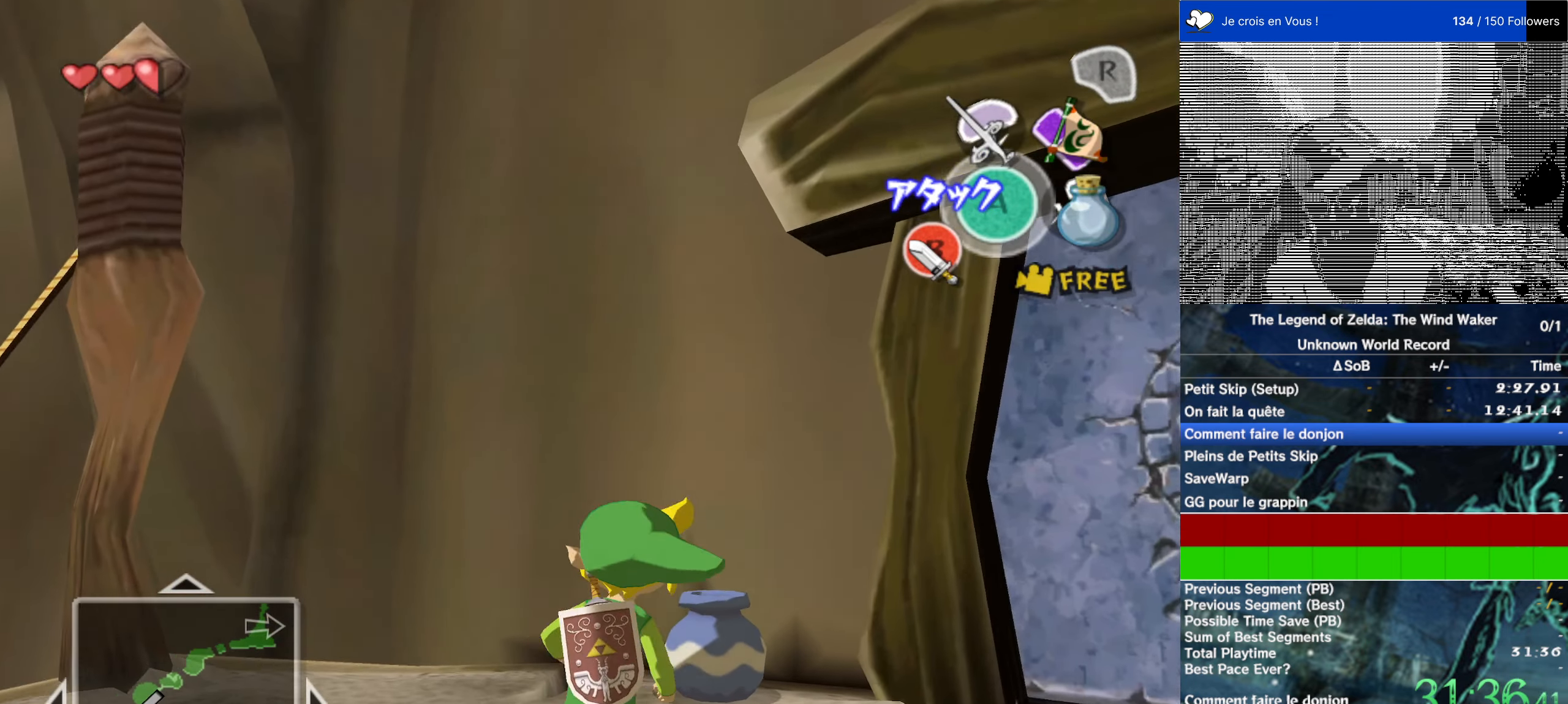
{"buttons": [], "left_stick": "up", "right_stick": "center", "events": [[33, "left_stick", "up"]]}
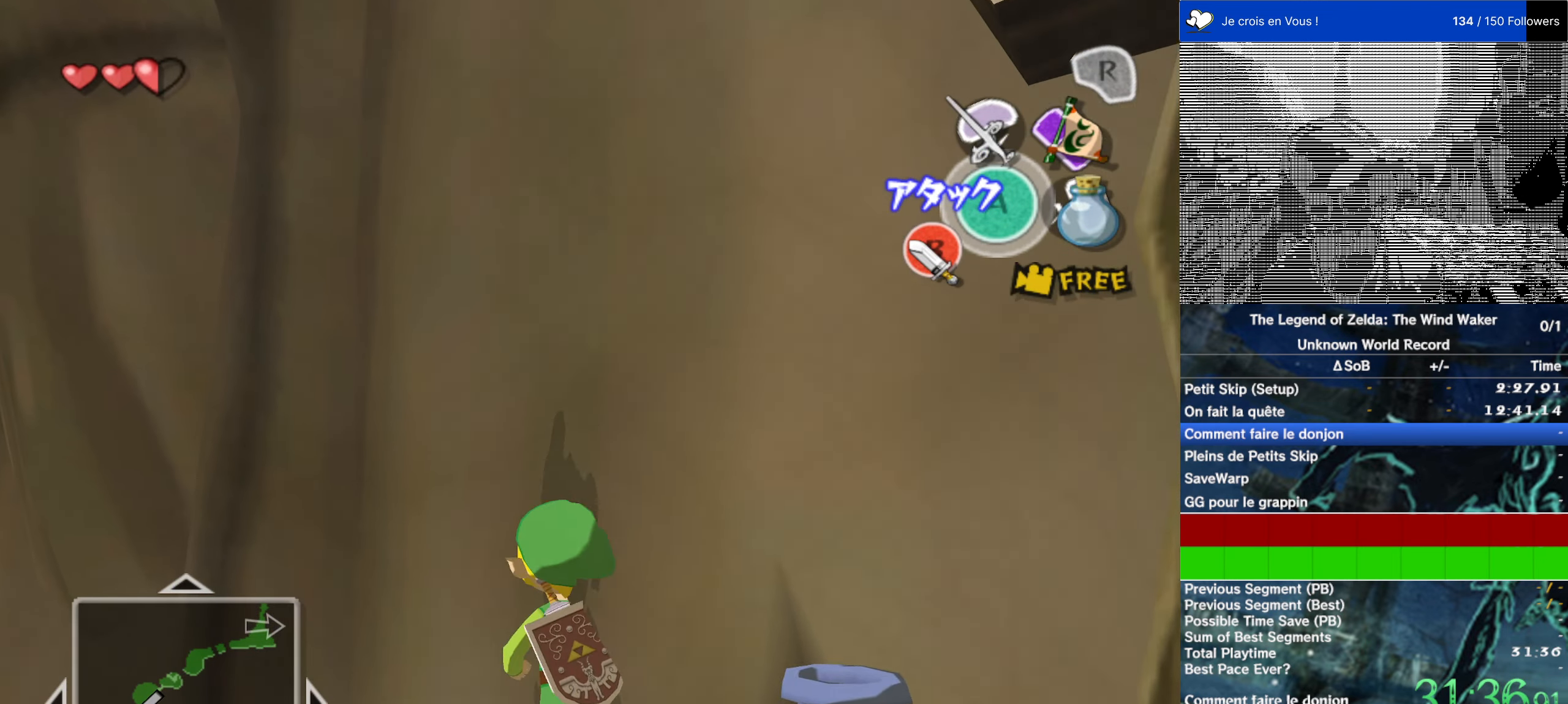
{"buttons": [], "left_stick": "up", "right_stick": "down-left", "events": [[383, "right_stick", "down-left"]]}
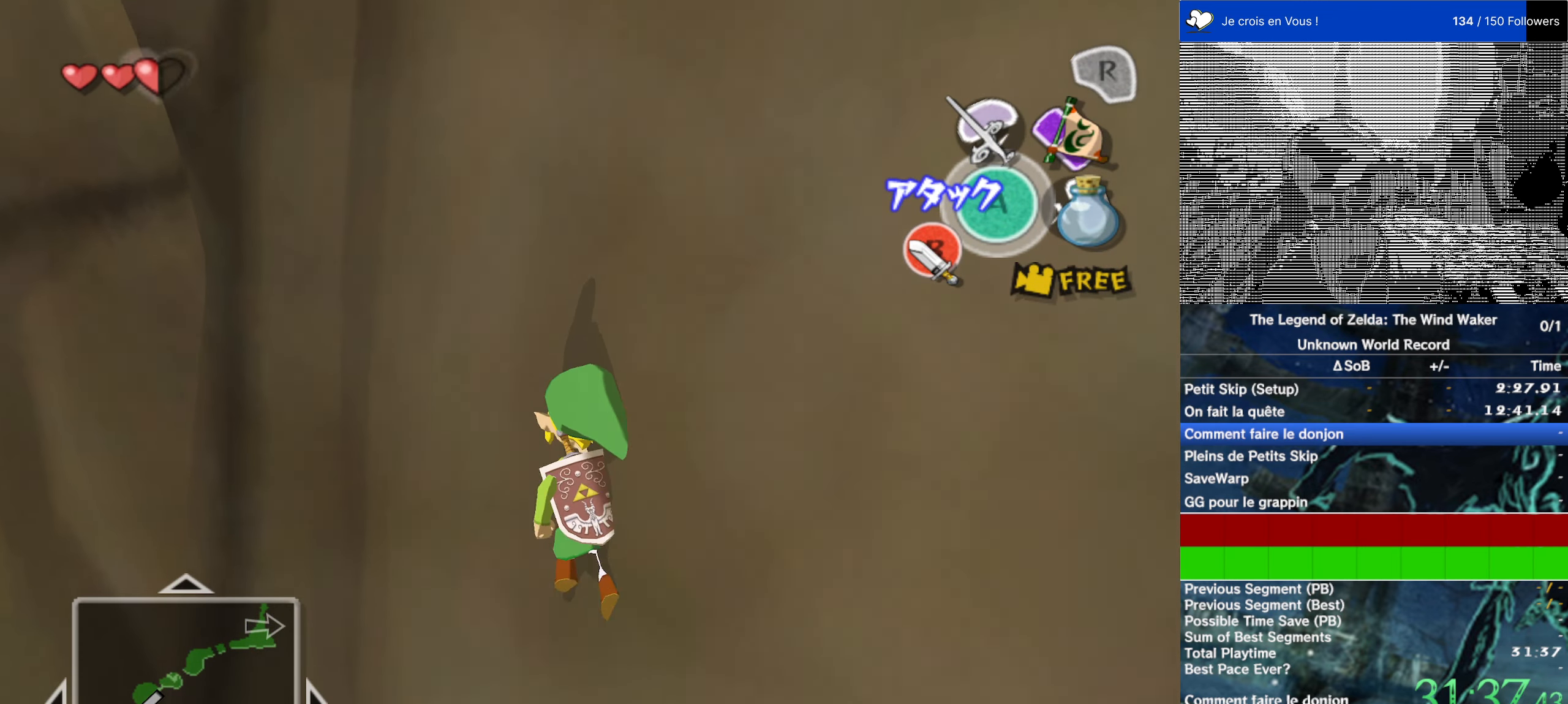
{"buttons": [], "left_stick": "up", "right_stick": "center", "events": [[83, "right_stick", "center"], [217, "A", "down"], [317, "A", "up"]]}
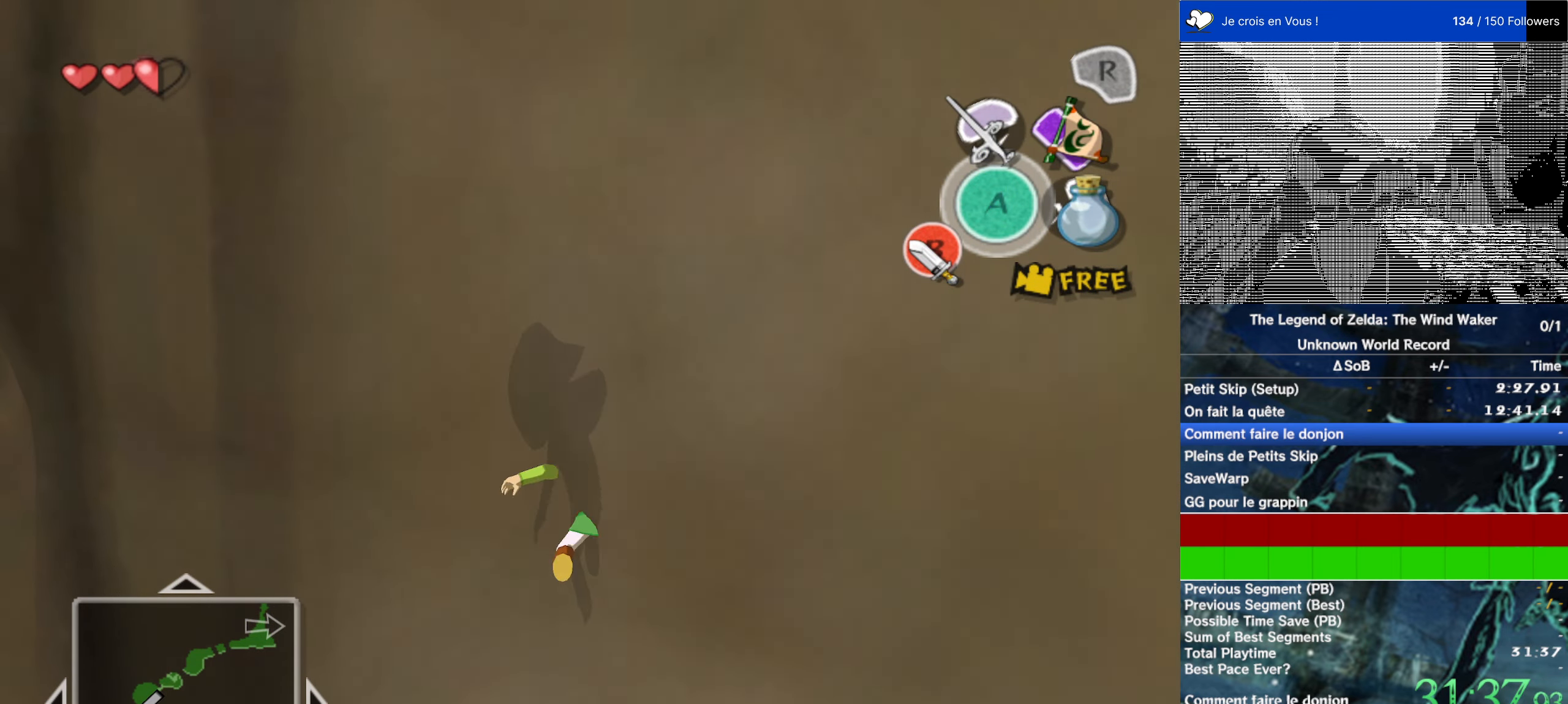
{"buttons": [], "left_stick": "up", "right_stick": "center", "events": [[83, "right_stick", "right"], [150, "right_stick", "center"], [333, "A", "down"], [433, "A", "up"]]}
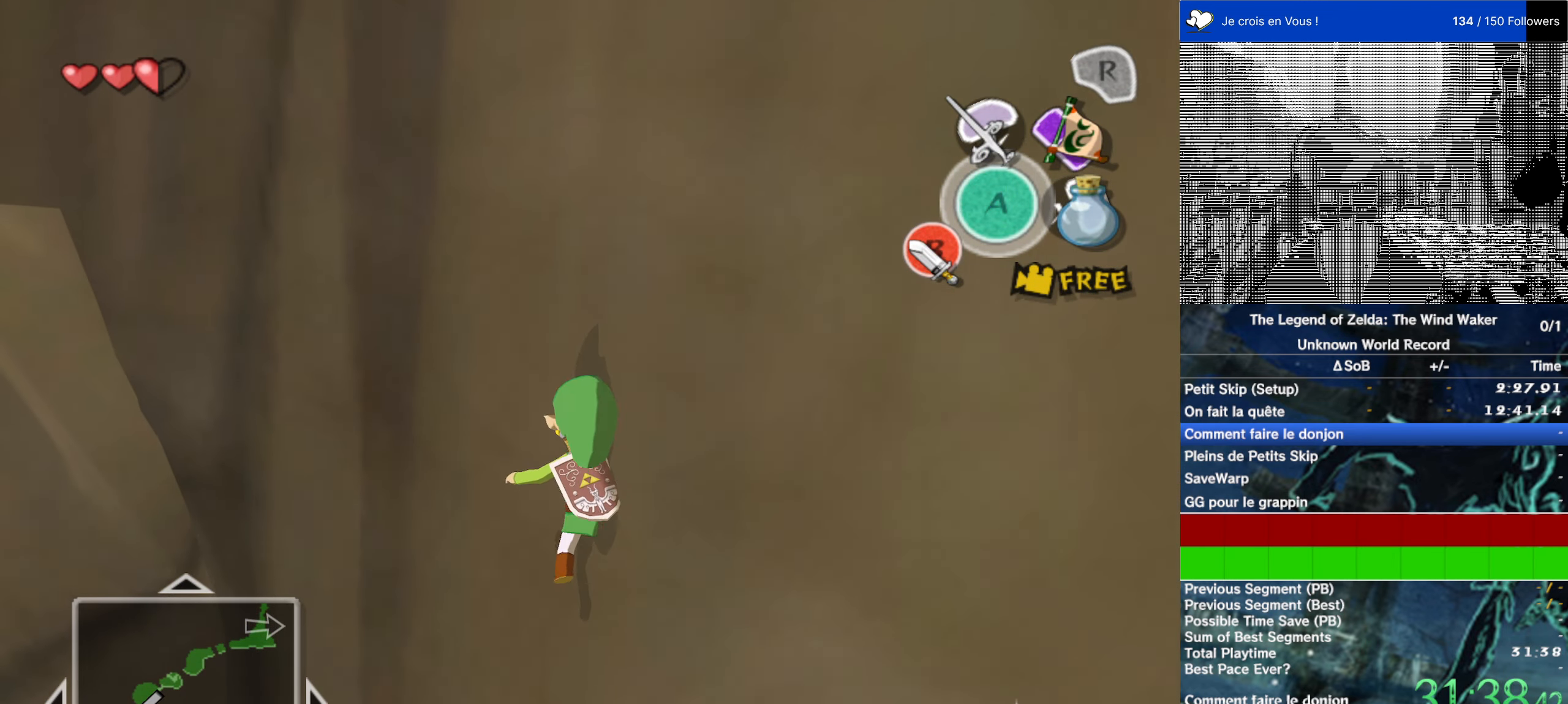
{"buttons": ["A"], "left_stick": "up", "right_stick": "center", "events": [[400, "A", "down"]]}
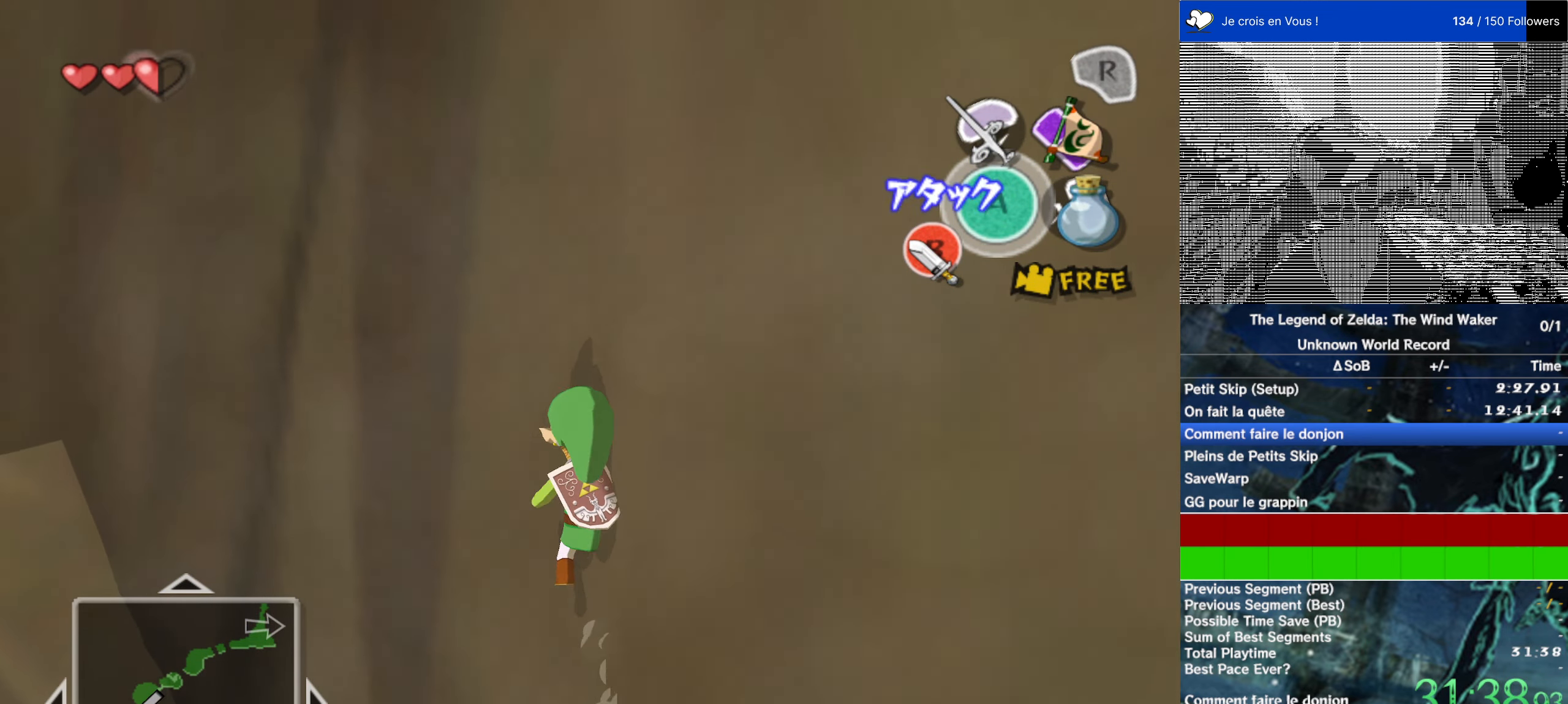
{"buttons": ["A"], "left_stick": "up", "right_stick": "center", "events": [[33, "A", "up"], [500, "A", "down"]]}
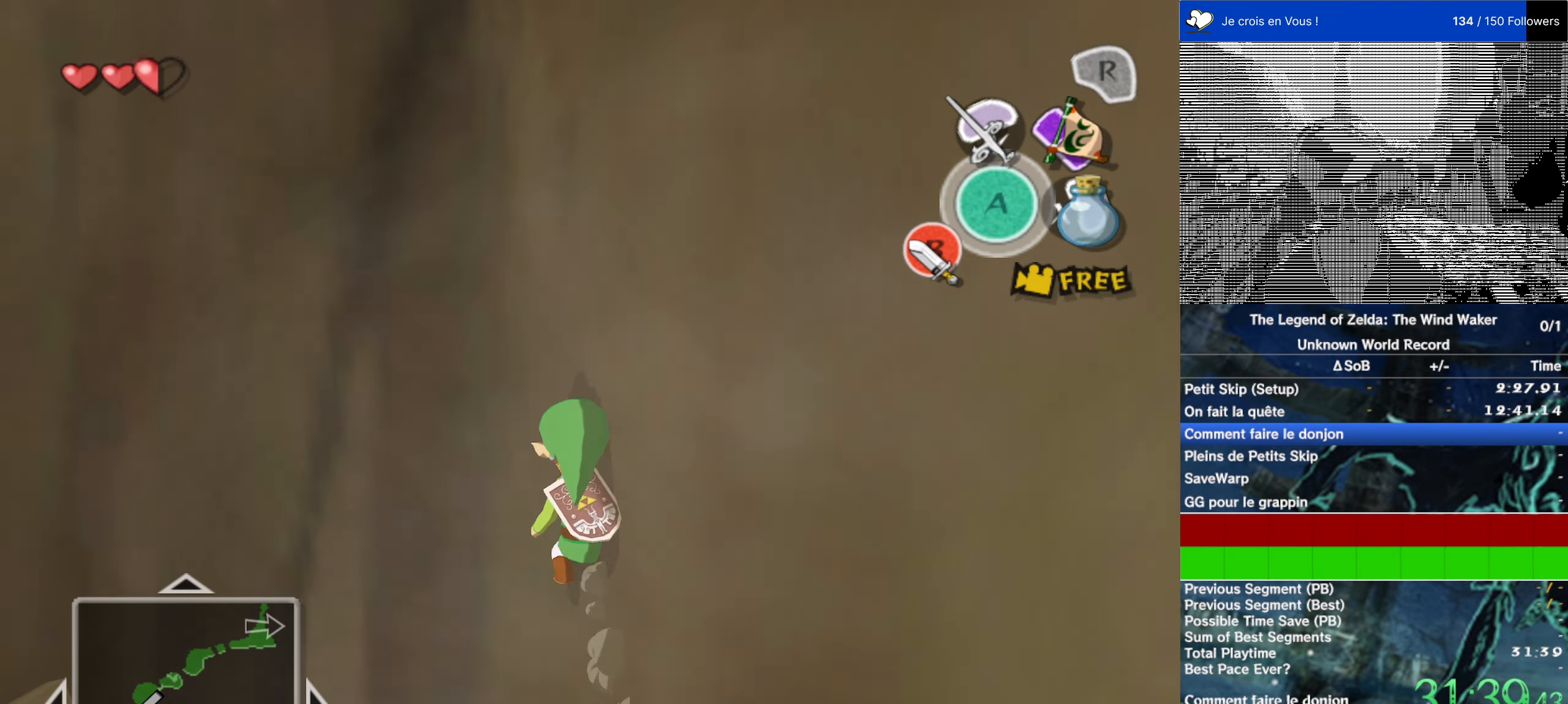
{"buttons": [], "left_stick": "up", "right_stick": "center", "events": [[100, "A", "up"], [300, "right_stick", "down-right"], [367, "right_stick", "center"]]}
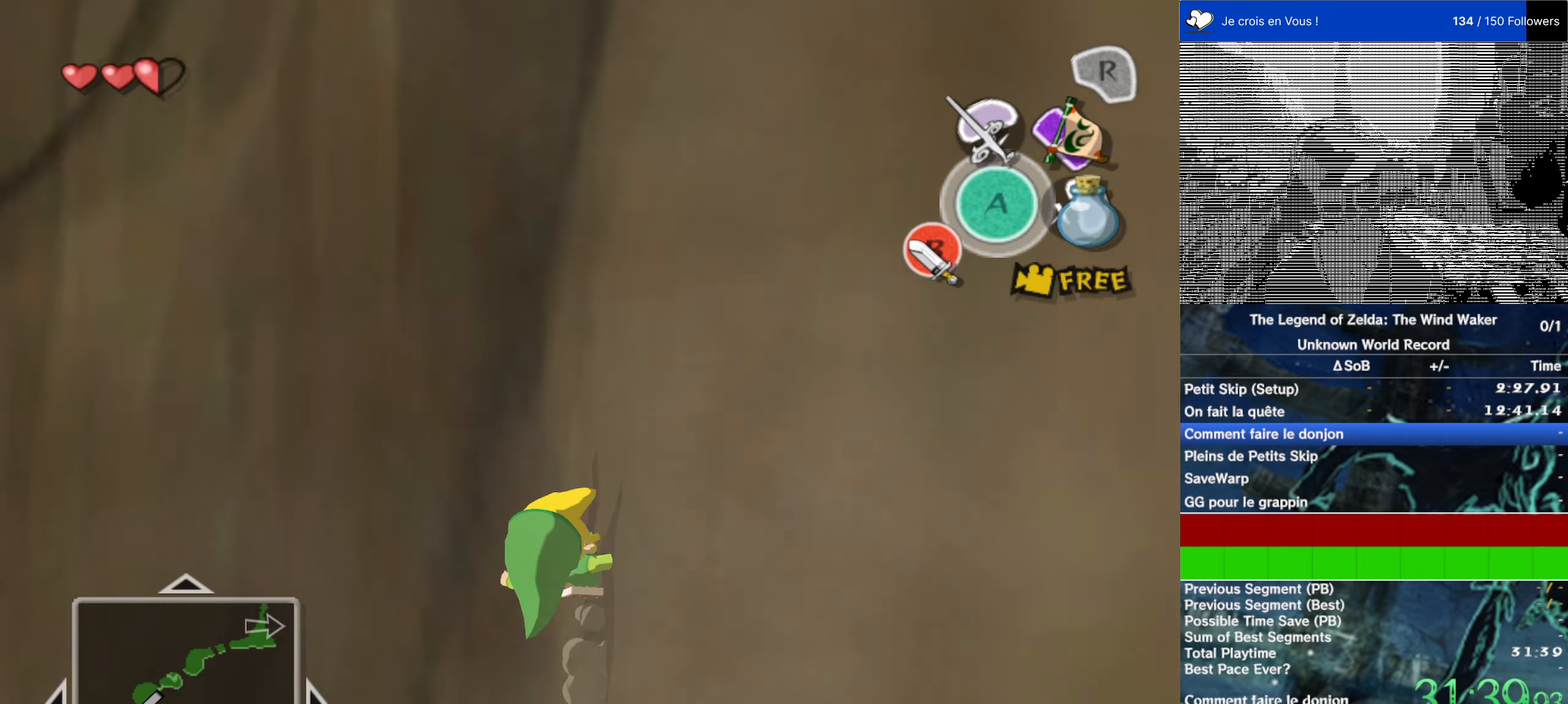
{"buttons": [], "left_stick": "up", "right_stick": "center", "events": [[67, "A", "down"], [134, "A", "up"]]}
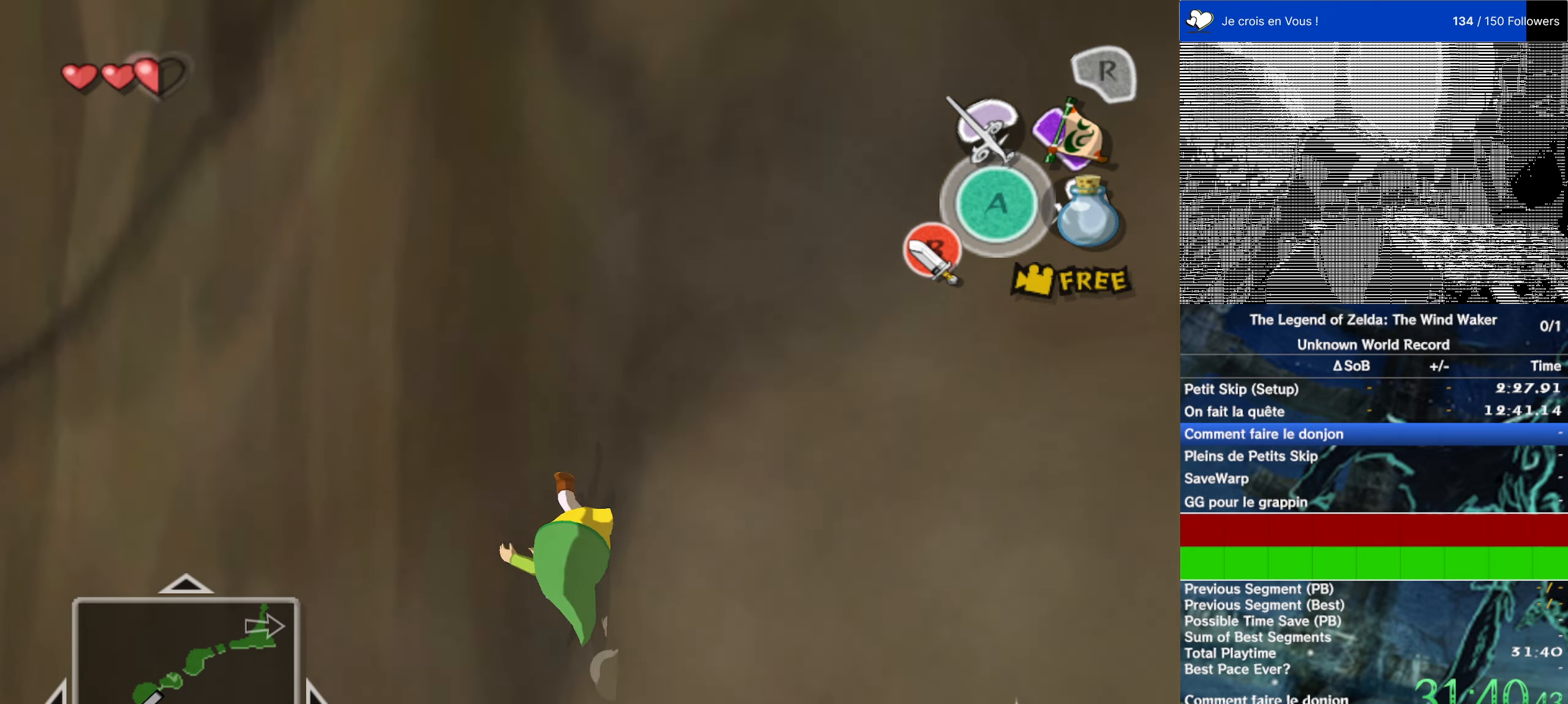
{"buttons": [], "left_stick": "up", "right_stick": "center", "events": [[167, "A", "down"], [267, "A", "up"]]}
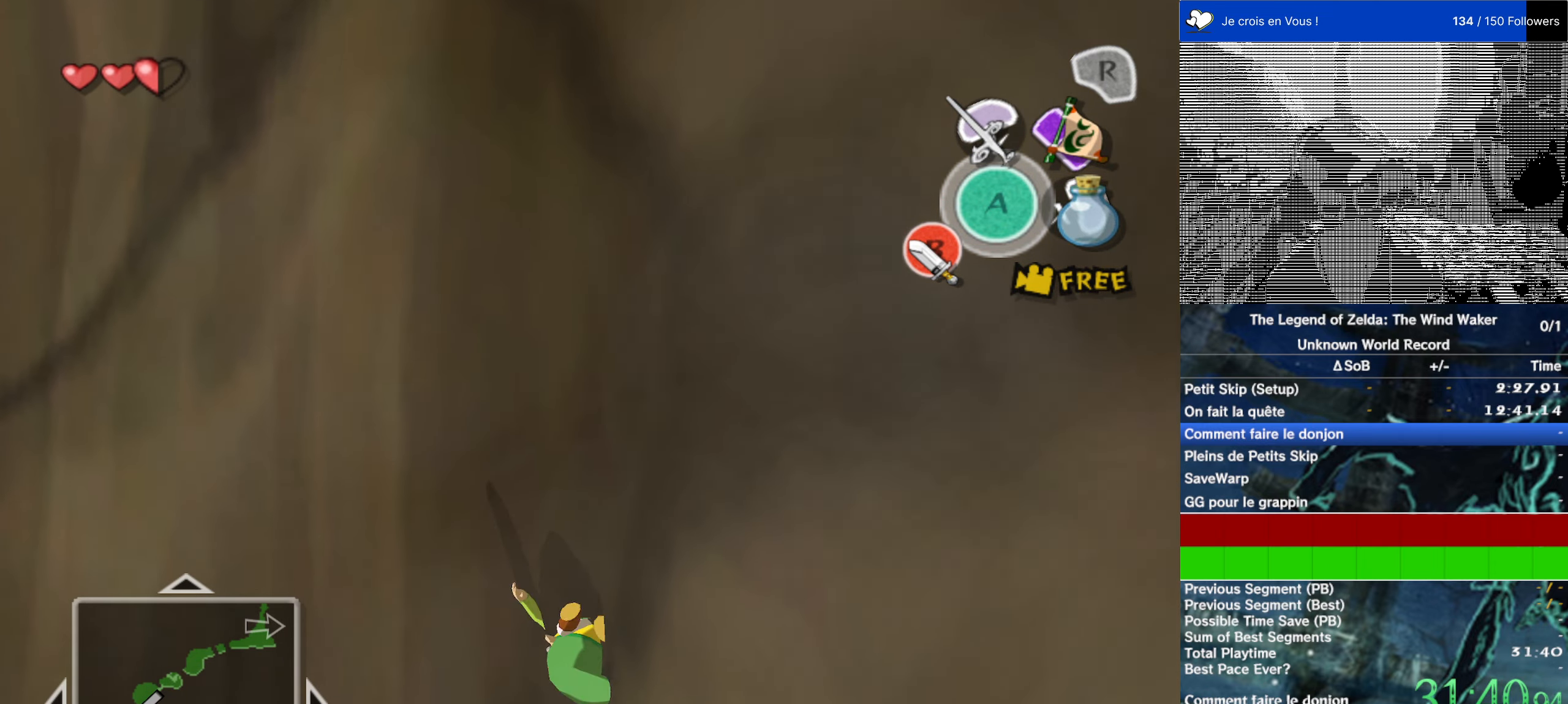
{"buttons": [], "left_stick": "up-right", "right_stick": "center", "events": [[67, "left_stick", "up-right"], [134, "right_stick", "left"], [434, "right_stick", "center"]]}
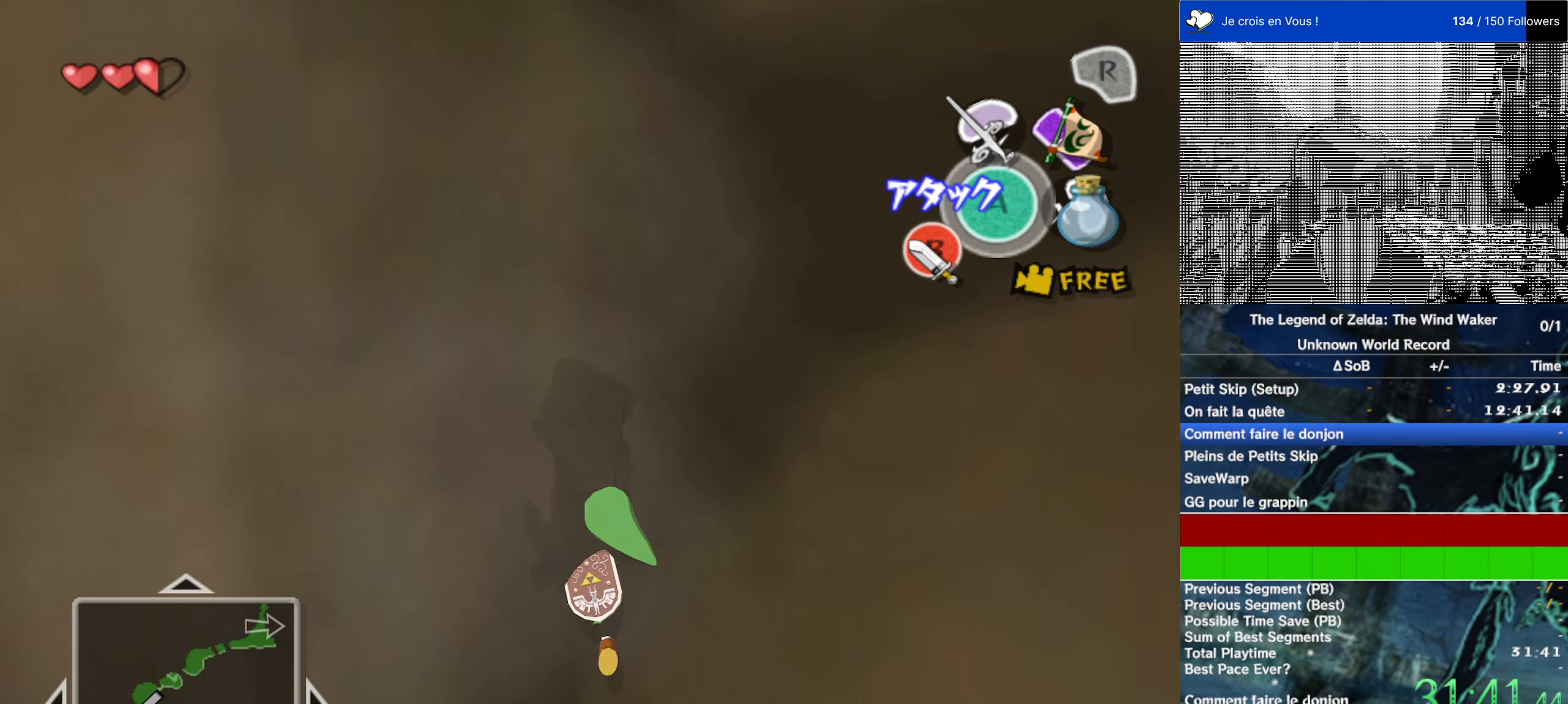
{"buttons": [], "left_stick": "up-right", "right_stick": "center", "events": [[400, "A", "down"], [500, "A", "up"]]}
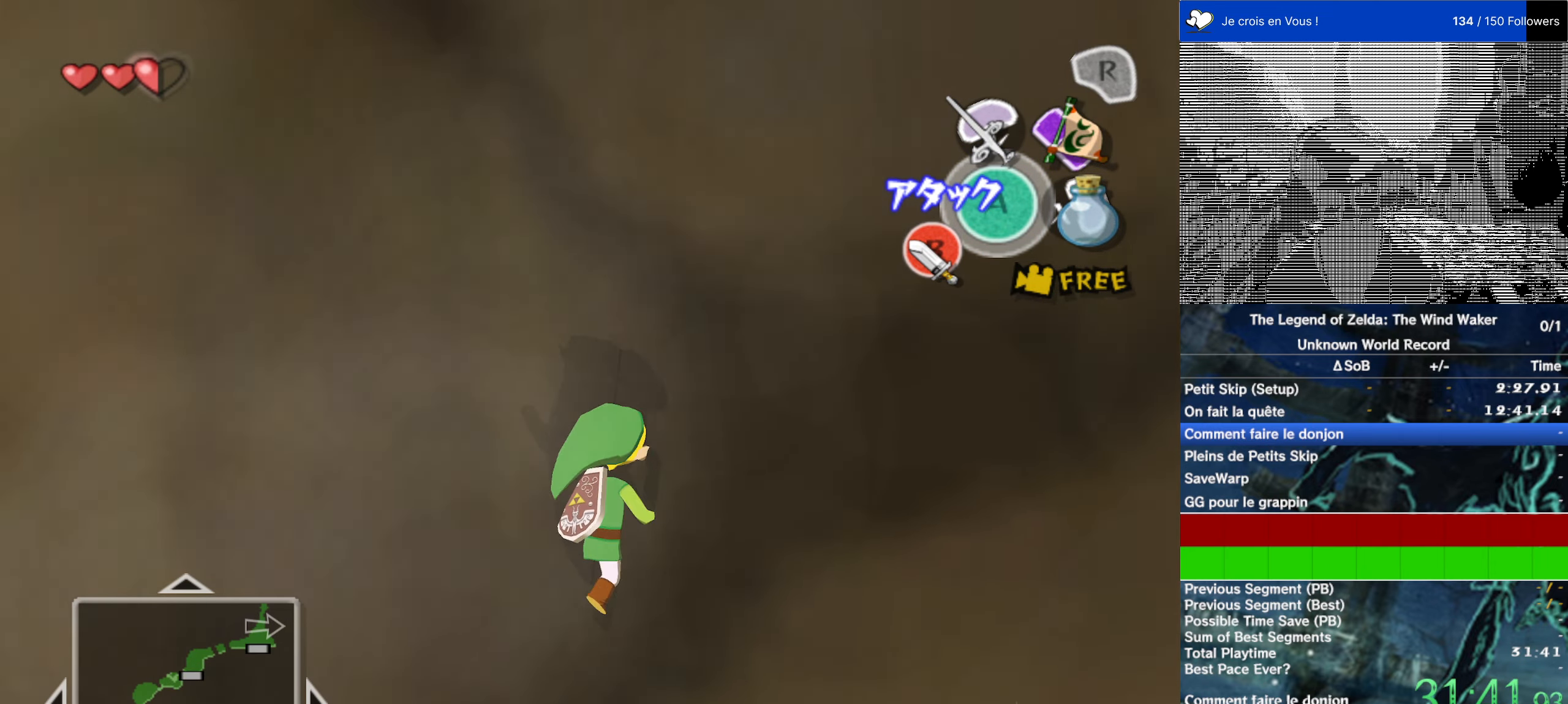
{"buttons": [], "left_stick": "up", "right_stick": "center", "events": [[67, "right_stick", "left"], [200, "right_stick", "center"], [467, "left_stick", "up"]]}
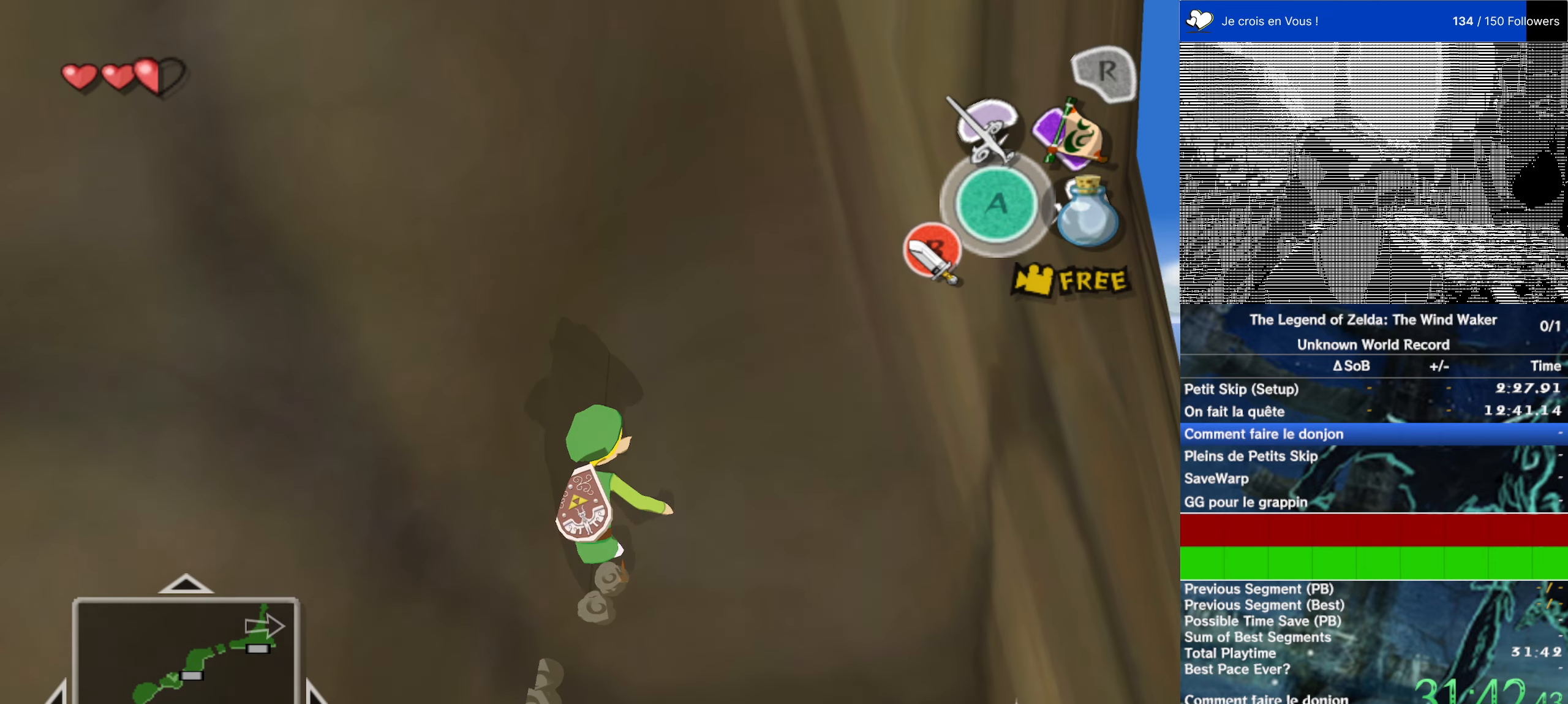
{"buttons": [], "left_stick": "up", "right_stick": "right", "events": [[100, "right_stick", "right"]]}
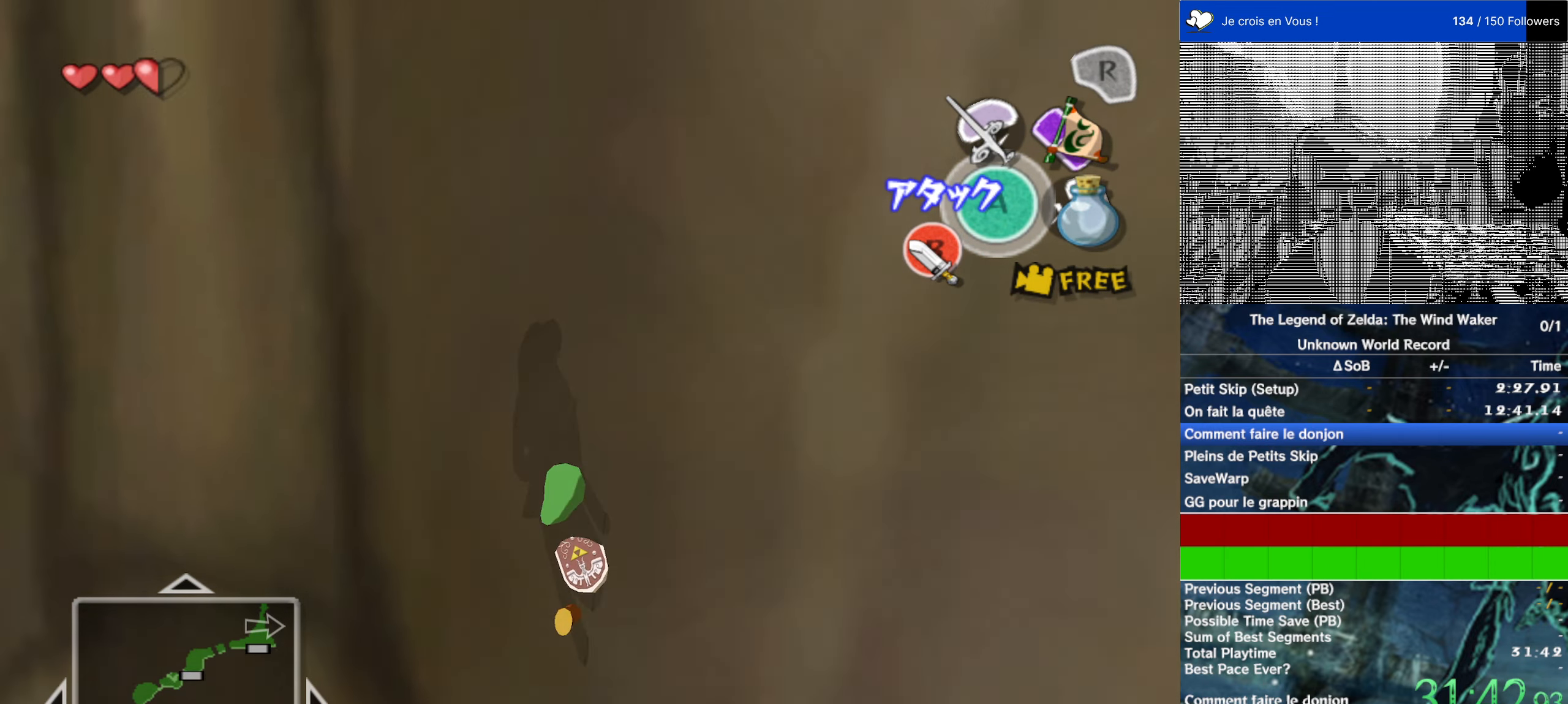
{"buttons": [], "left_stick": "up-right", "right_stick": "left", "events": [[100, "right_stick", "center"], [367, "left_stick", "up-right"], [467, "right_stick", "left"]]}
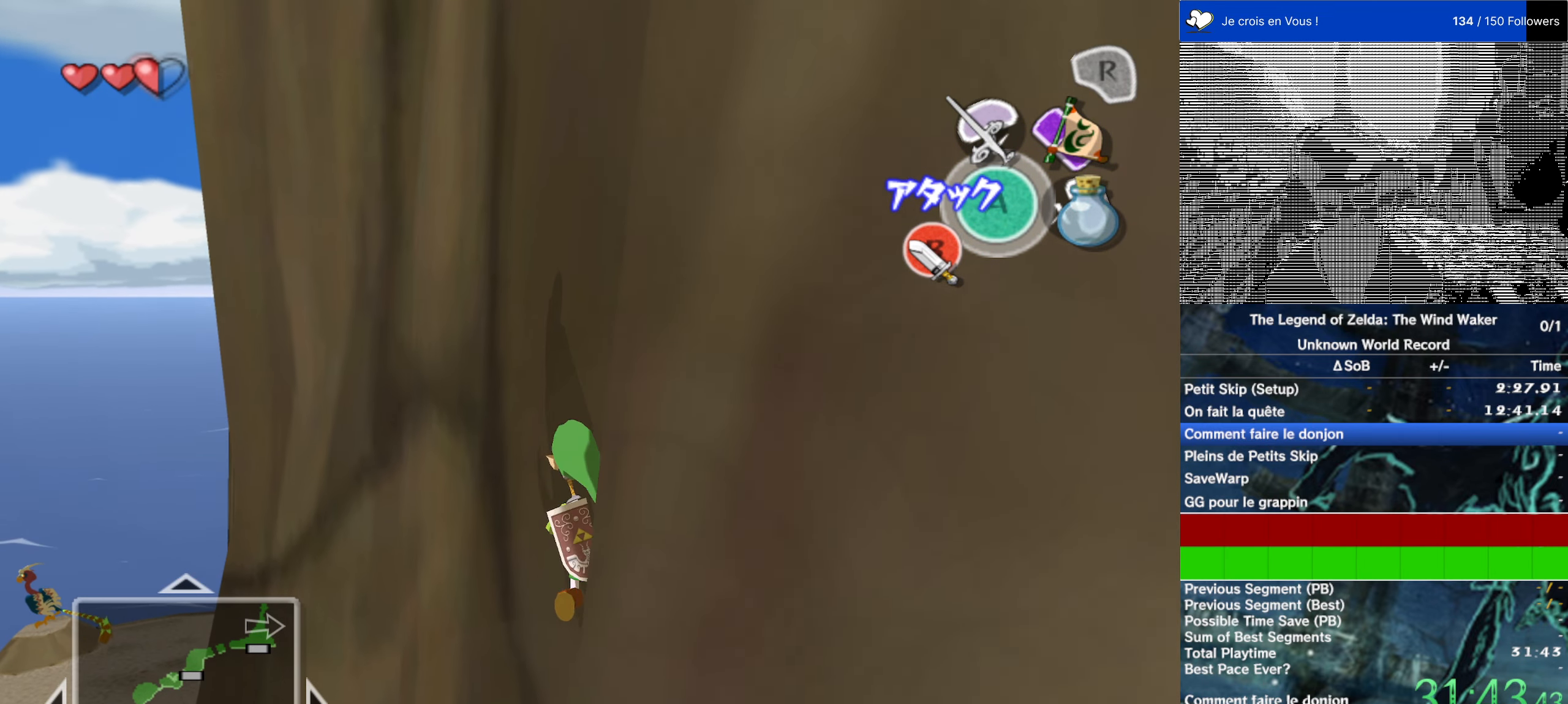
{"buttons": [], "left_stick": "up-right", "right_stick": "center", "events": [[384, "right_stick", "center"]]}
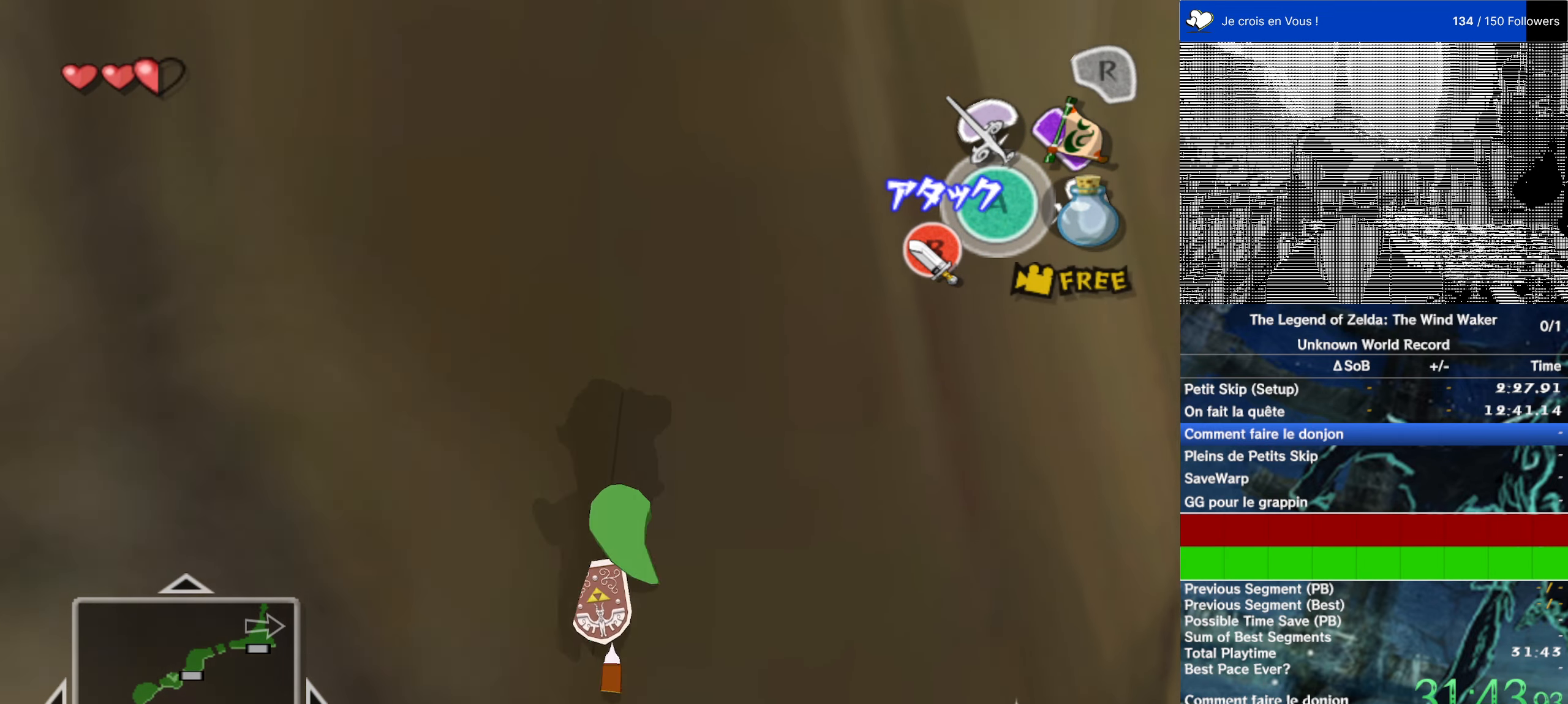
{"buttons": [], "left_stick": "up-right", "right_stick": "center", "events": []}
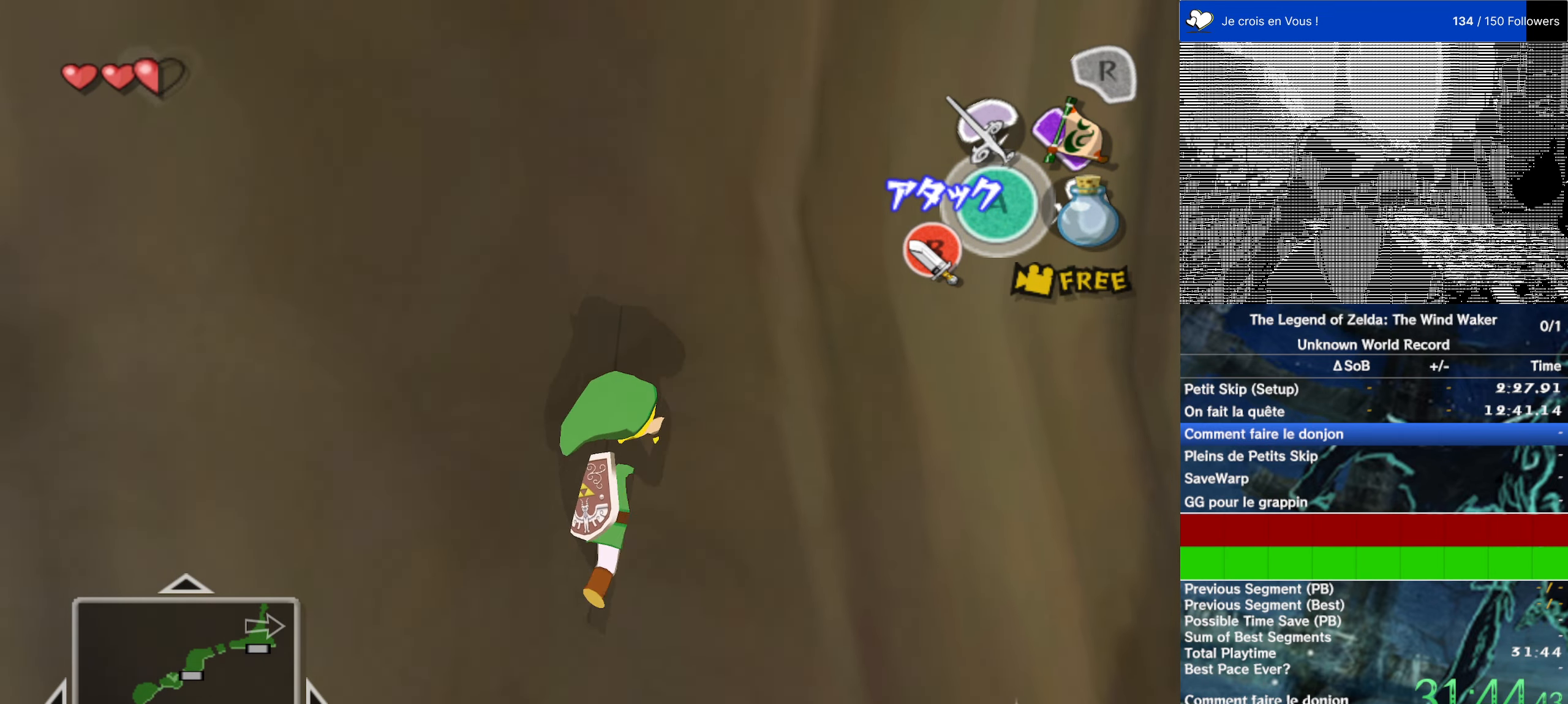
{"buttons": [], "left_stick": "up", "right_stick": "center", "events": [[366, "left_stick", "up"]]}
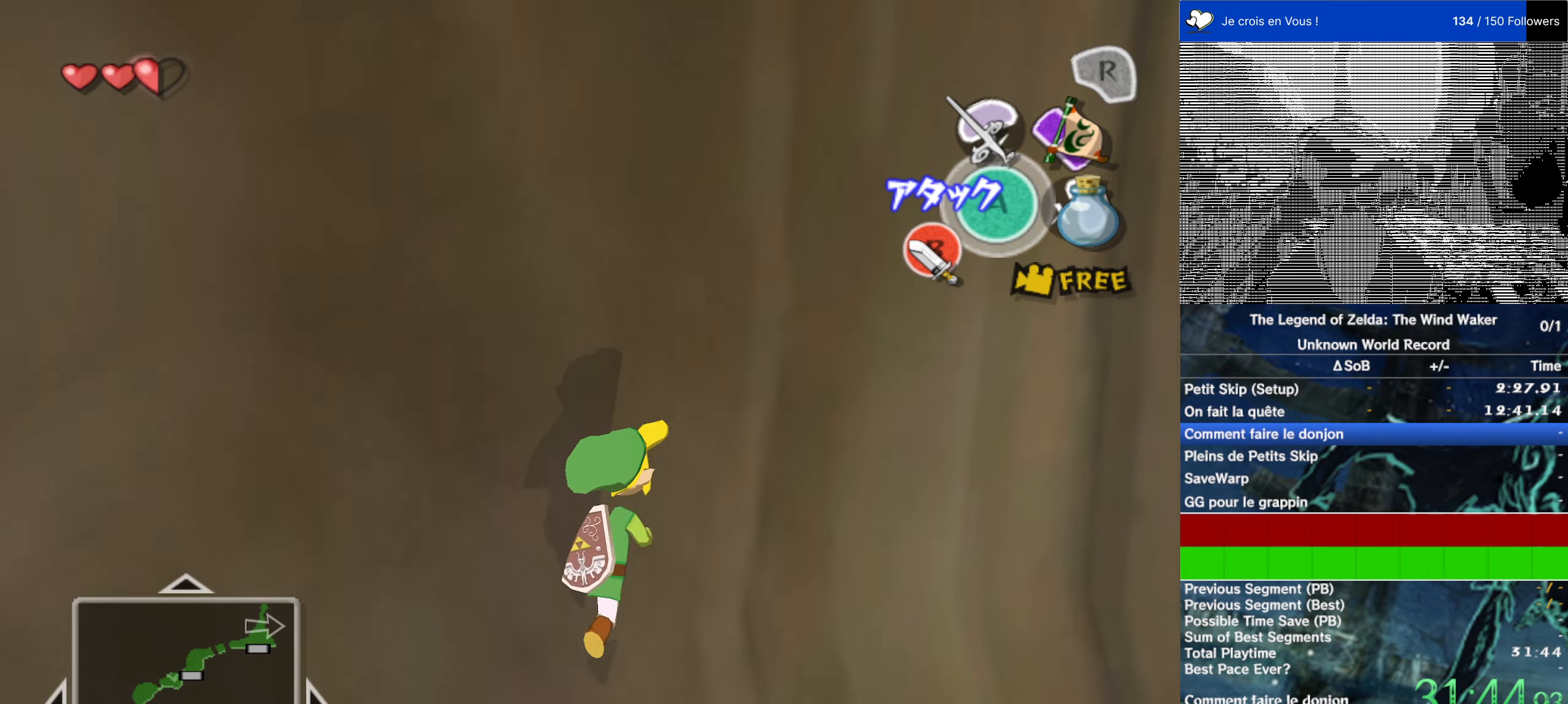
{"buttons": [], "left_stick": "up-right", "right_stick": "left", "events": [[66, "right_stick", "right"], [233, "right_stick", "center"], [266, "left_stick", "up-right"], [433, "right_stick", "left"]]}
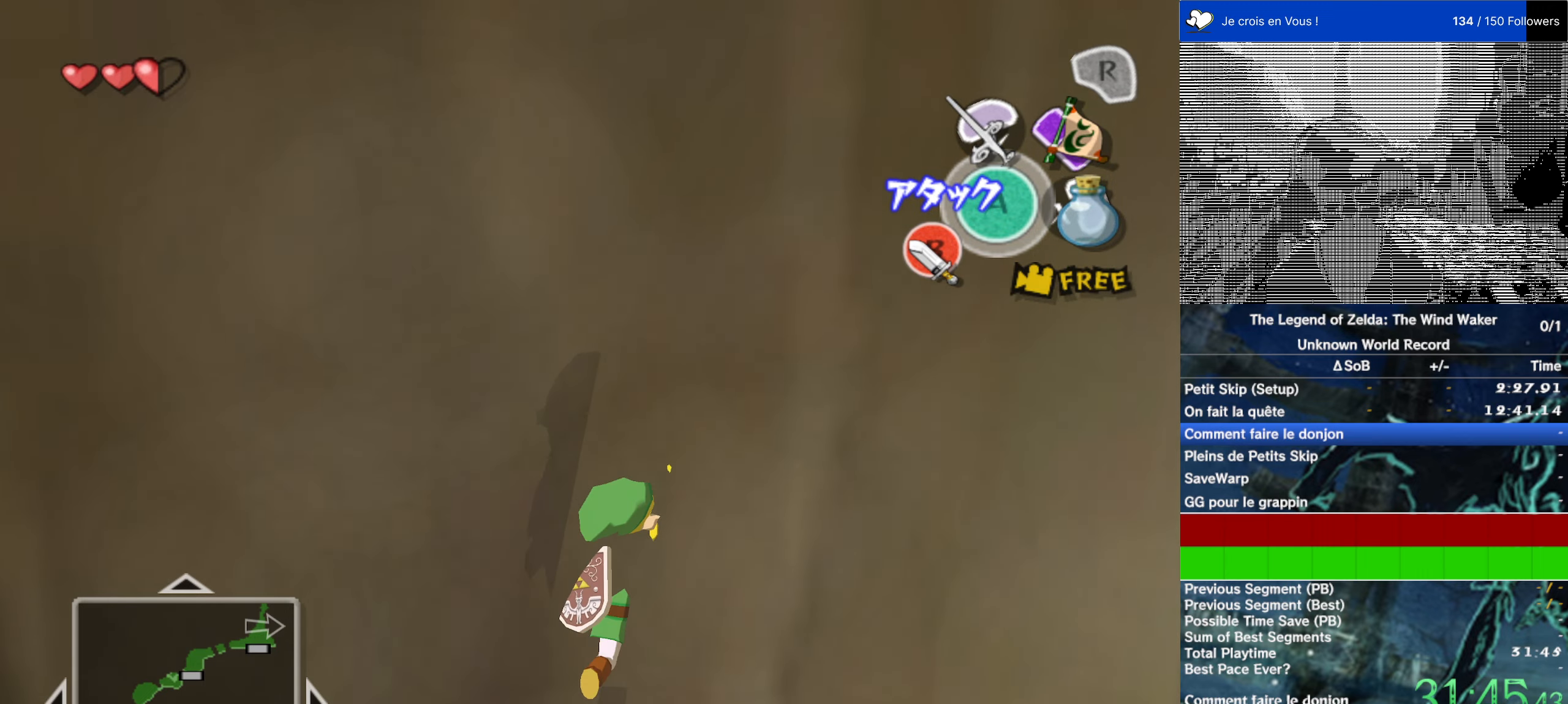
{"buttons": [], "left_stick": "up-left", "right_stick": "right", "events": [[33, "right_stick", "center"], [66, "left_stick", "up"], [200, "right_stick", "right"], [366, "left_stick", "up-left"]]}
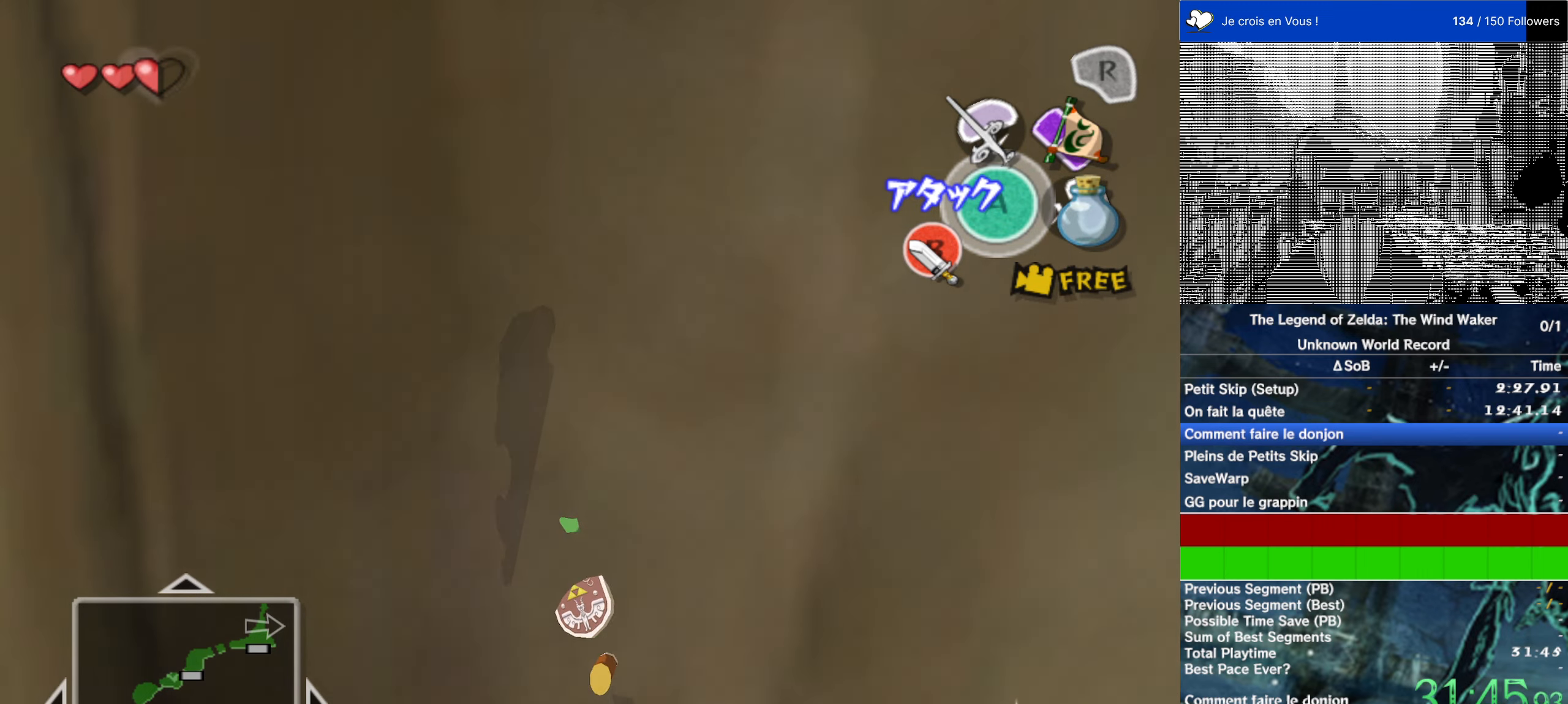
{"buttons": [], "left_stick": "up-left", "right_stick": "center", "events": [[33, "right_stick", "center"], [133, "left_stick", "up"], [400, "left_stick", "up-left"]]}
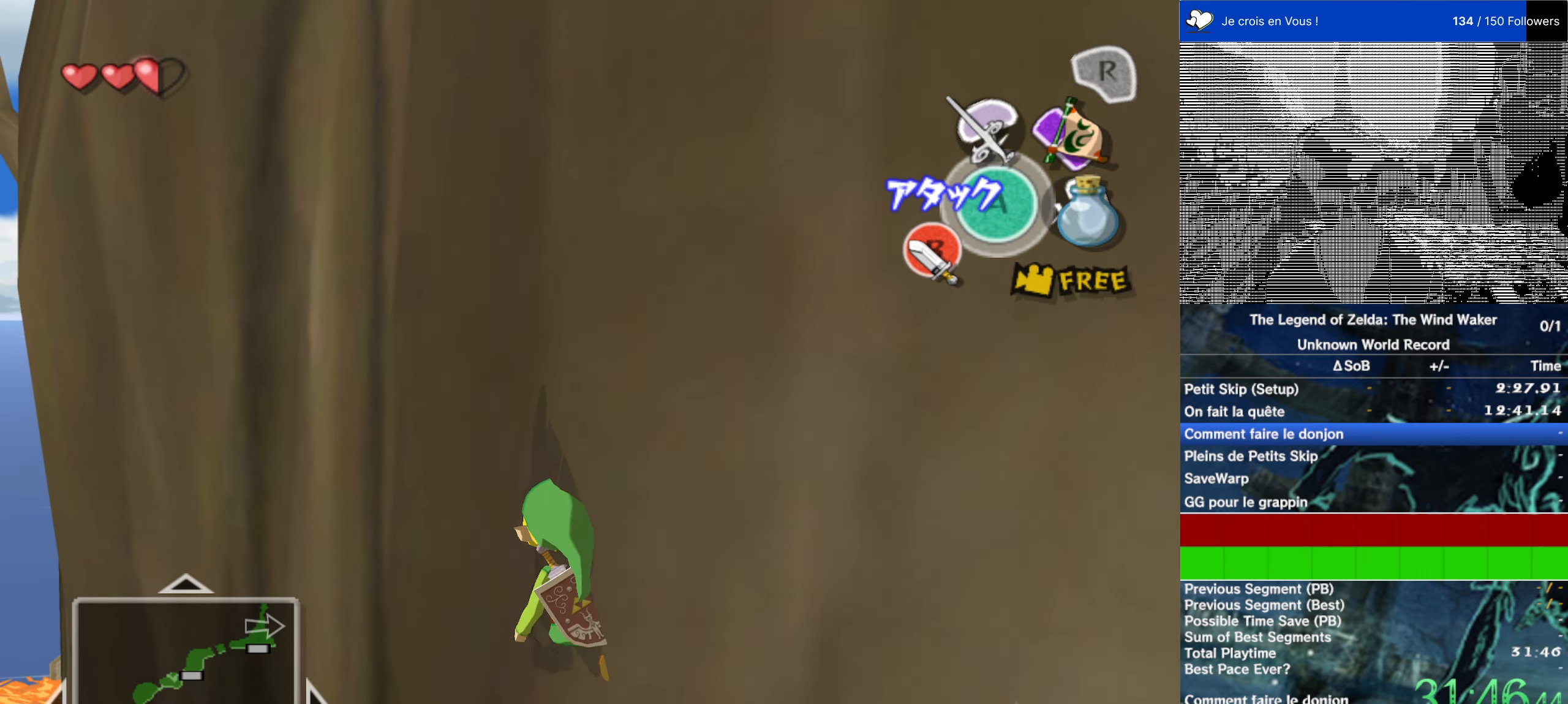
{"buttons": [], "left_stick": "up", "right_stick": "center", "events": [[33, "right_stick", "down-right"], [66, "left_stick", "up"], [166, "right_stick", "center"]]}
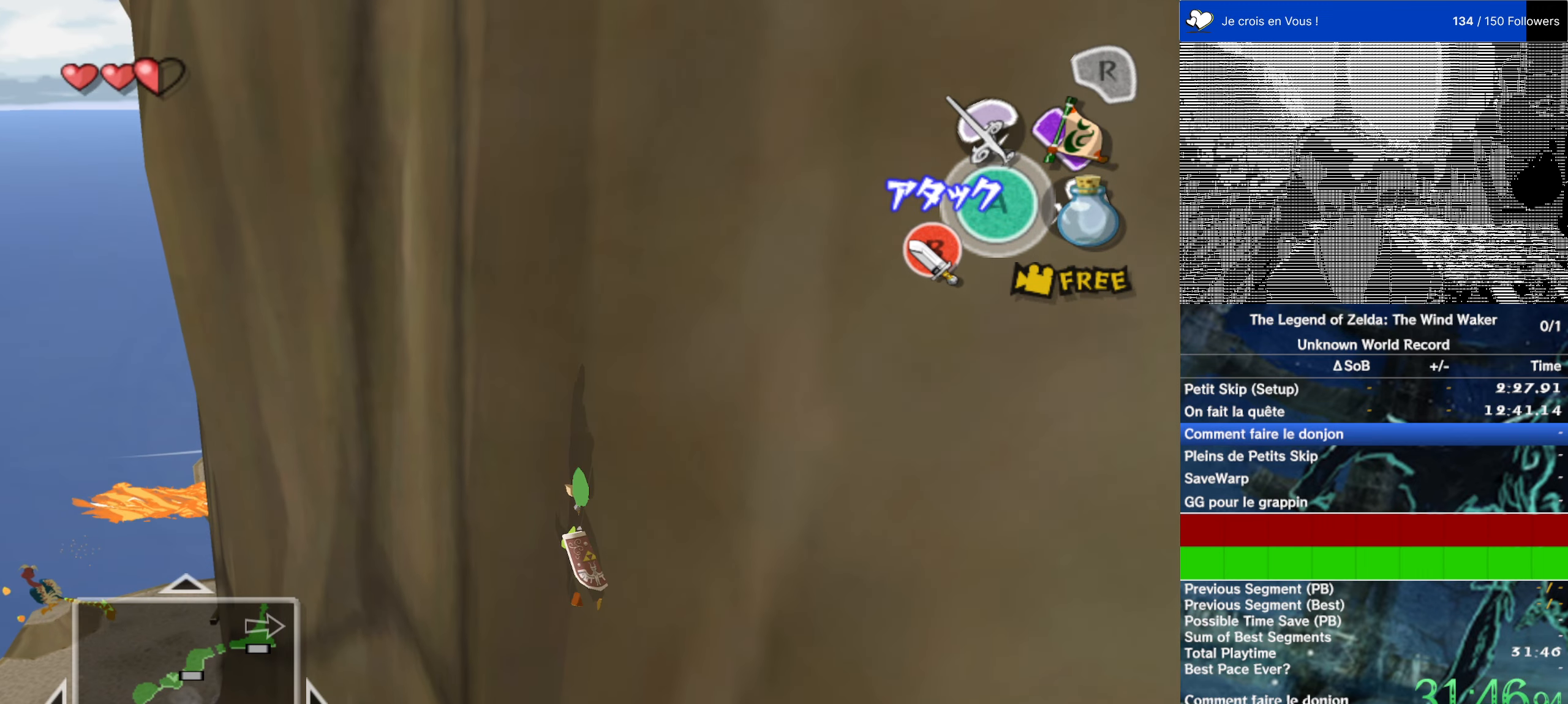
{"buttons": [], "left_stick": "up-right", "right_stick": "left", "events": [[50, "right_stick", "down-right"], [233, "right_stick", "center"], [433, "left_stick", "up-right"], [466, "right_stick", "left"]]}
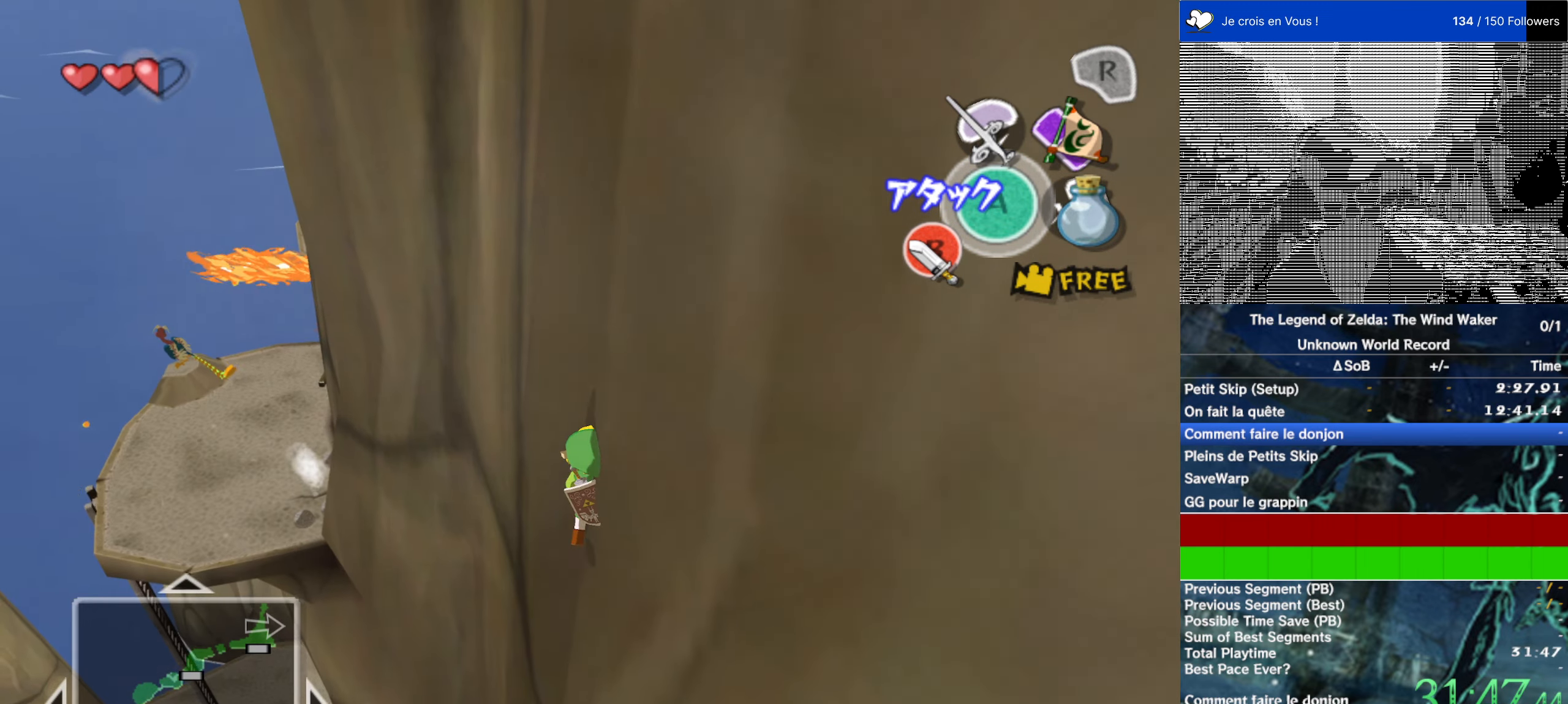
{"buttons": [], "left_stick": "up", "right_stick": "center", "events": [[433, "right_stick", "center"], [466, "left_stick", "up"]]}
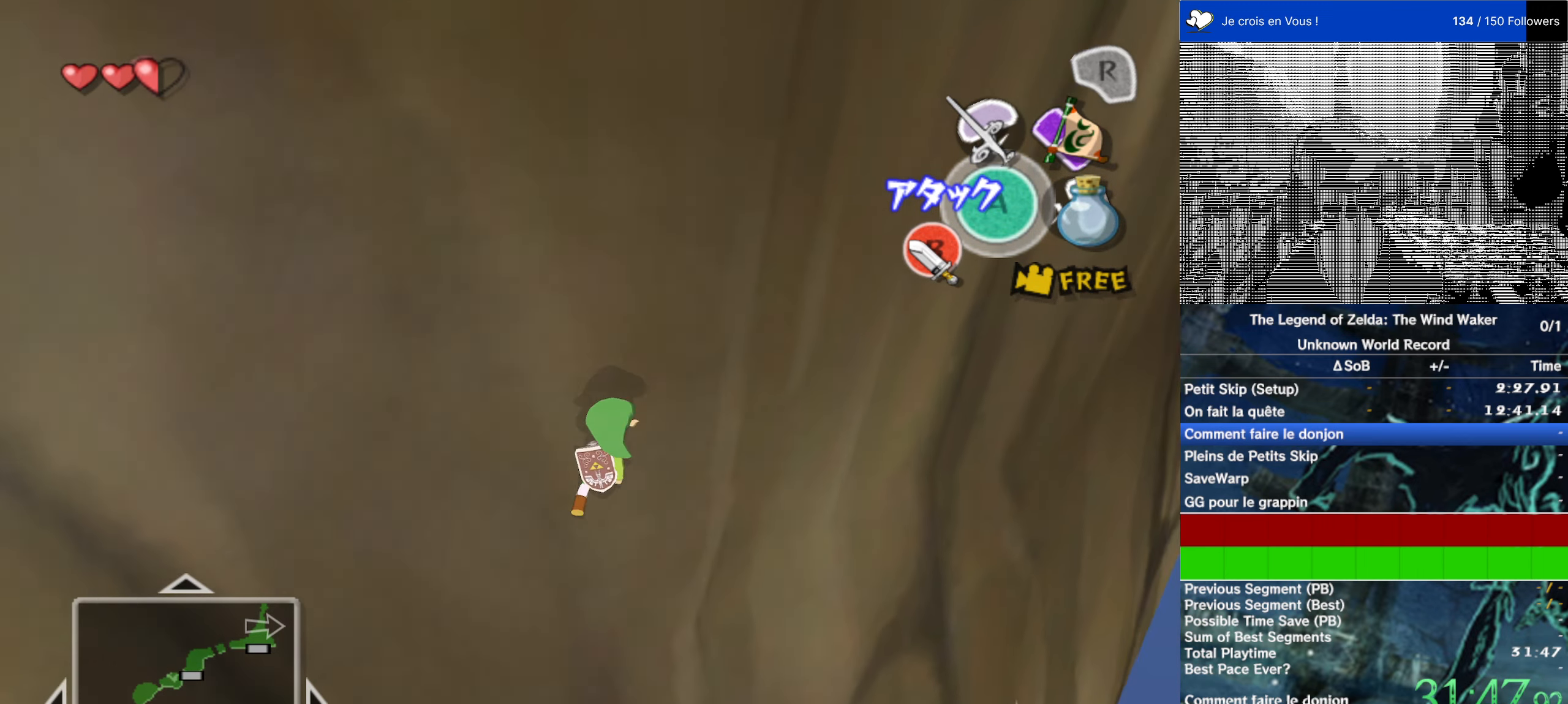
{"buttons": [], "left_stick": "up-left", "right_stick": "right", "events": [[200, "left_stick", "up-left"], [233, "right_stick", "right"]]}
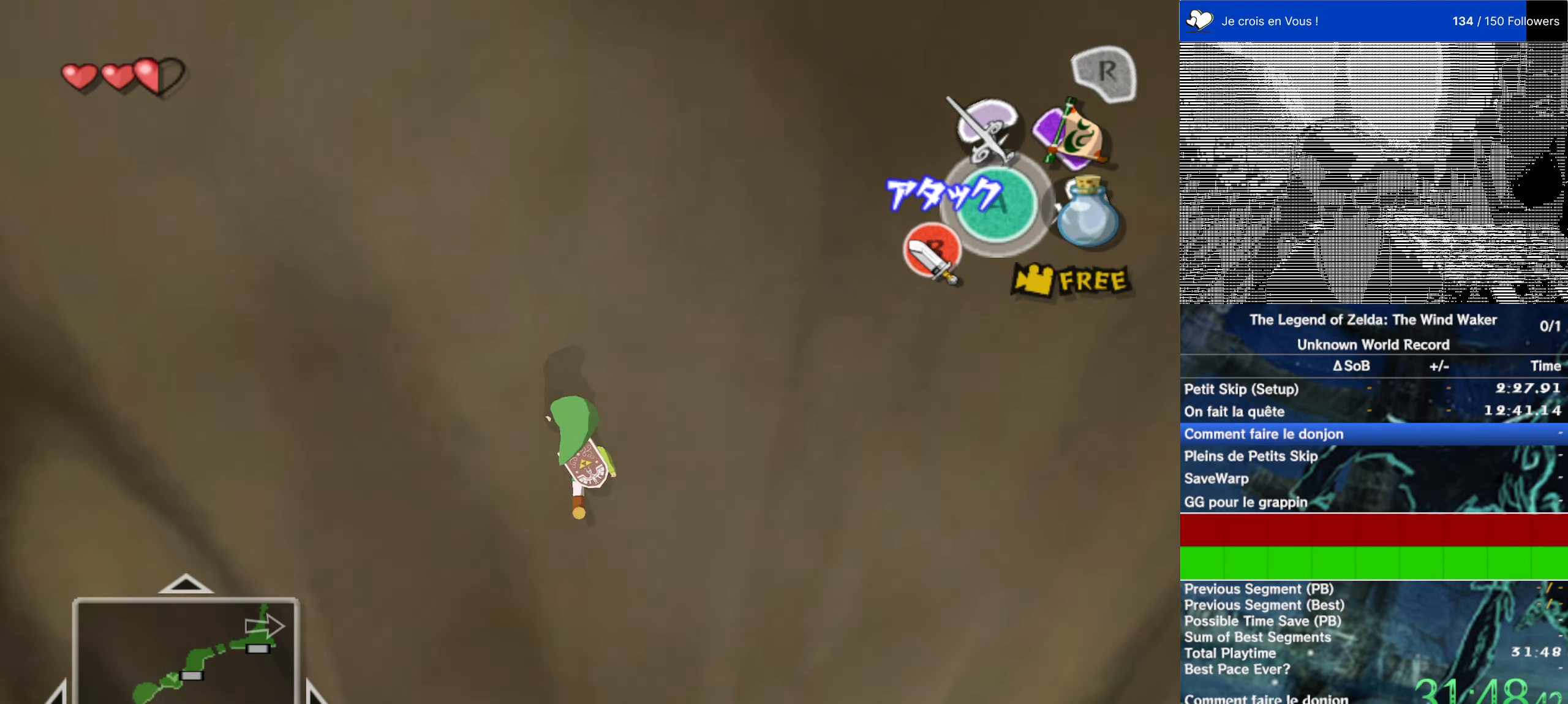
{"buttons": [], "left_stick": "up-left", "right_stick": "center", "events": [[33, "right_stick", "center"], [200, "left_stick", "up"], [333, "left_stick", "up-left"], [333, "right_stick", "right"], [500, "right_stick", "center"]]}
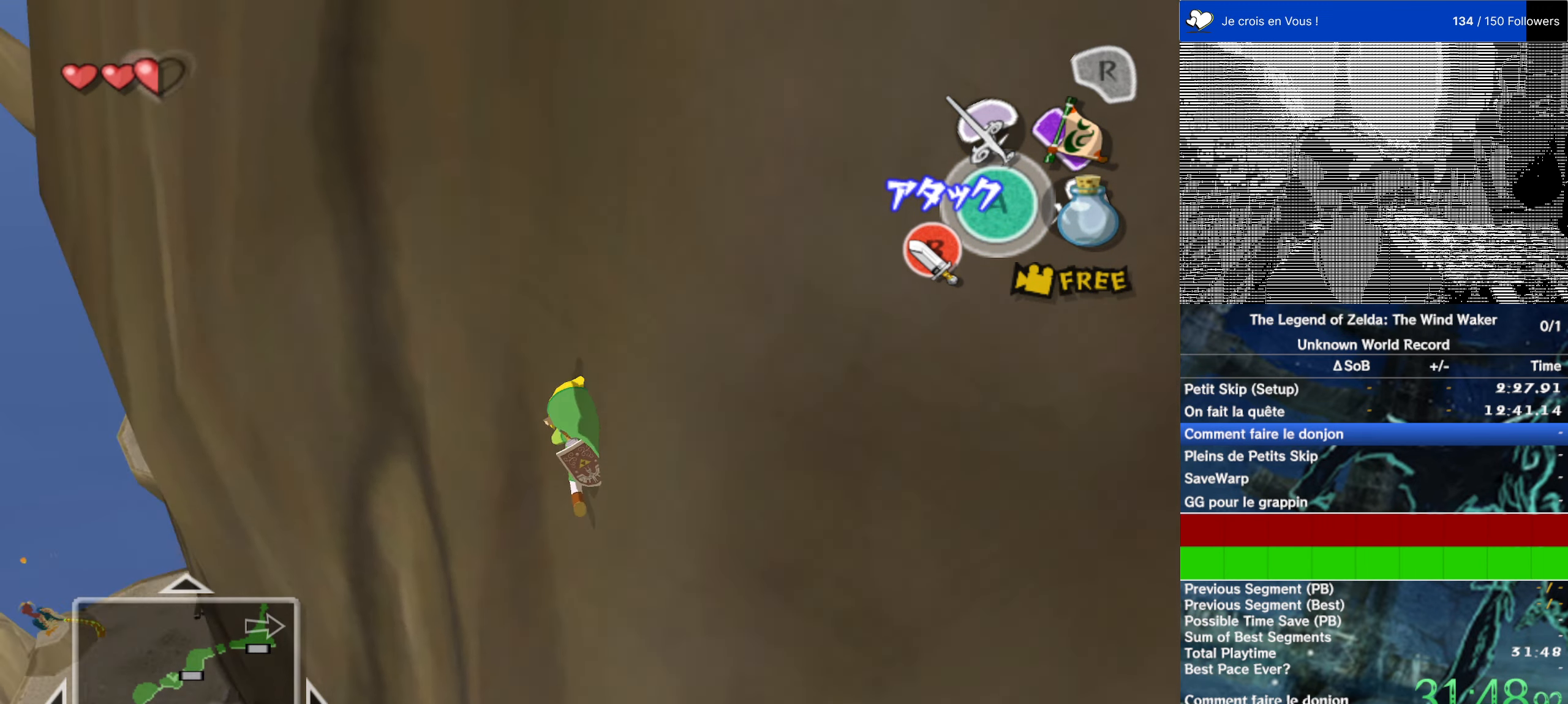
{"buttons": [], "left_stick": "up", "right_stick": "center", "events": [[33, "left_stick", "up"]]}